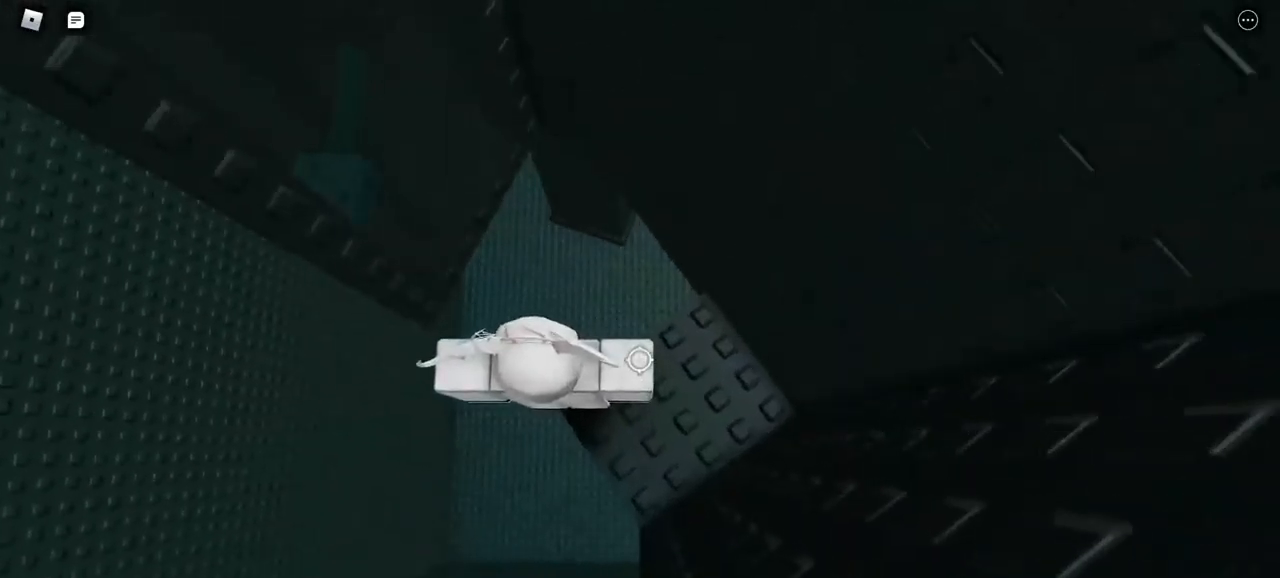
Gameplay with keyboard and mouse; each line is a JSON object with the keys and mouse buttons held at the frame after it. "events" lists presses ("down") and releases ("up") of "a", "d", "s", "w", "mouse_left" and "mouse_right" between this image and that frame as [ms after this image, input, new state], when the widget could be followed in between. "mouse_left", "mouse_right" = the "left", "right" buttons of the "mouse" list. No other keys are recorded. Mouse movement is not recorded.
{"keys": [], "mouse": ["right"], "events": []}
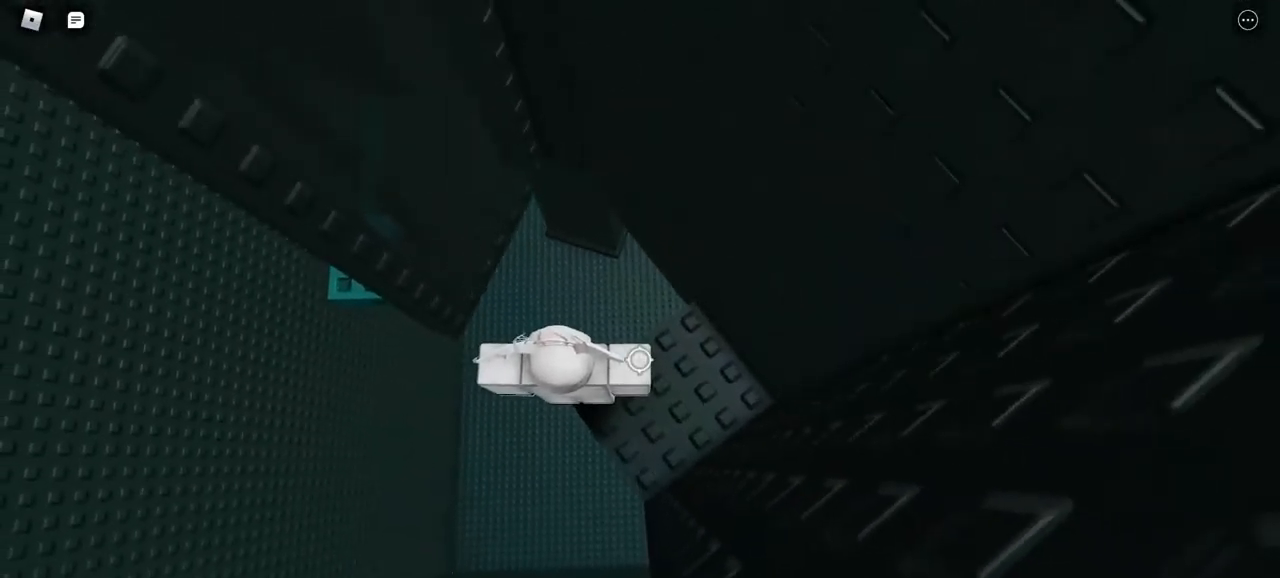
{"keys": [], "mouse": ["right"], "events": []}
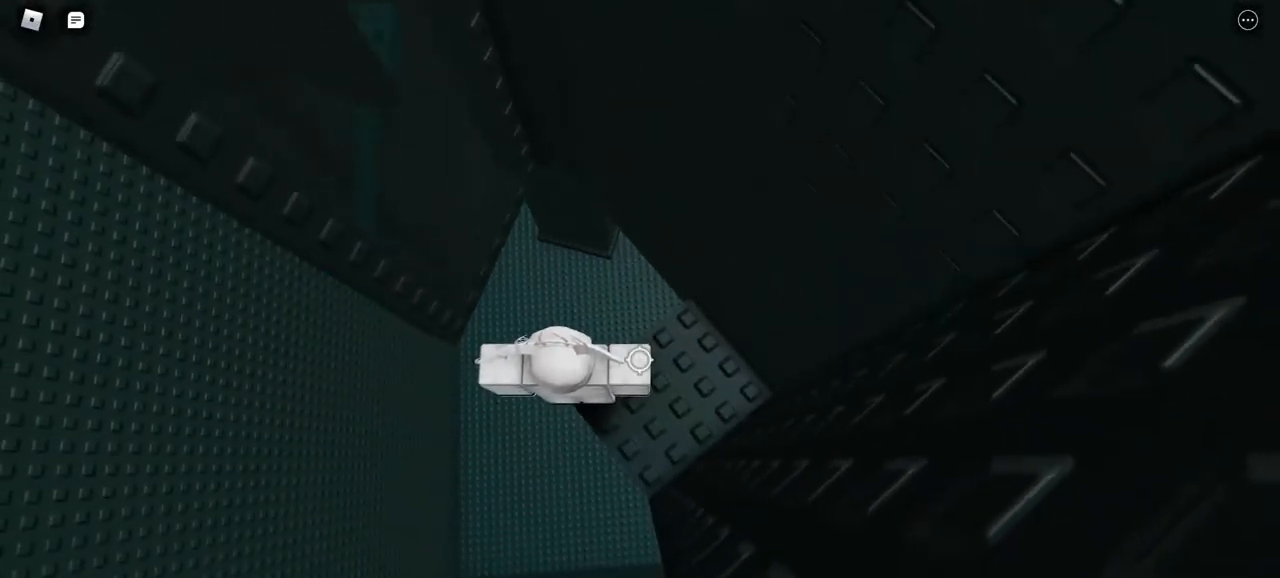
{"keys": ["a"], "mouse": ["right"], "events": [[300, "a", "down"]]}
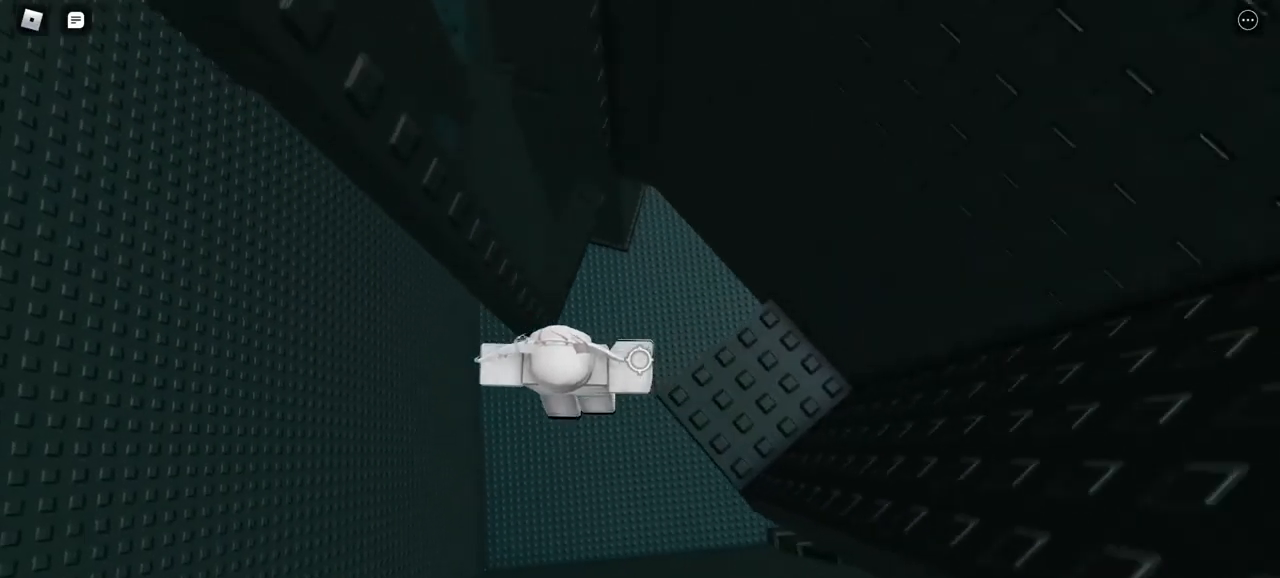
{"keys": ["w"], "mouse": ["right"], "events": [[217, "w", "down"], [450, "a", "up"]]}
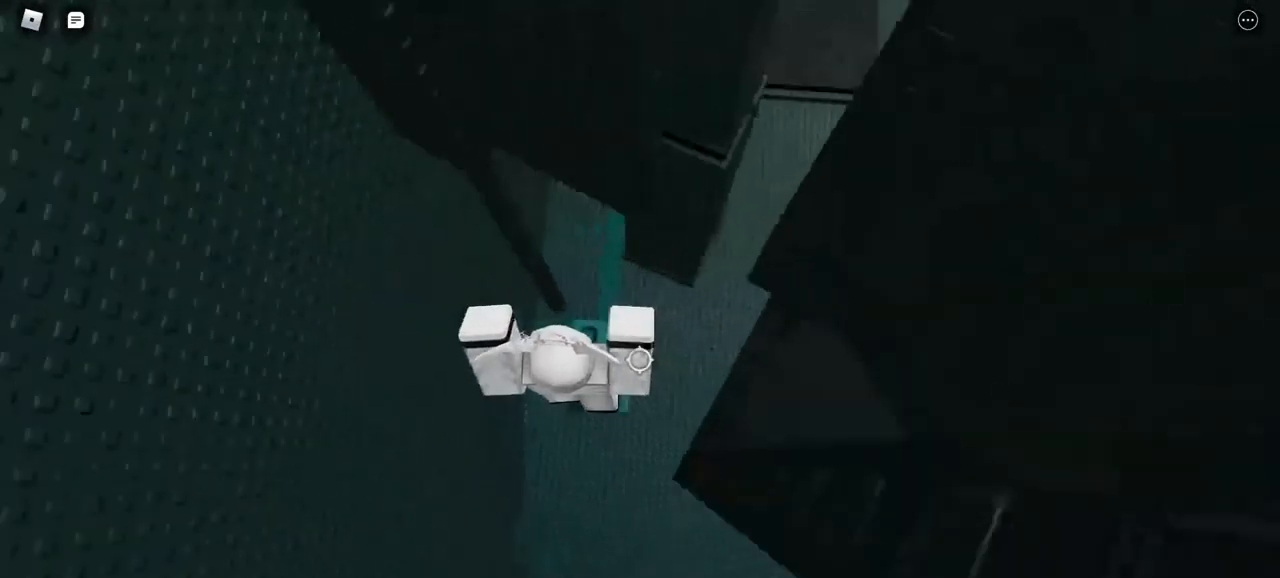
{"keys": ["d"], "mouse": ["right"], "events": [[150, "w", "up"], [267, "d", "down"]]}
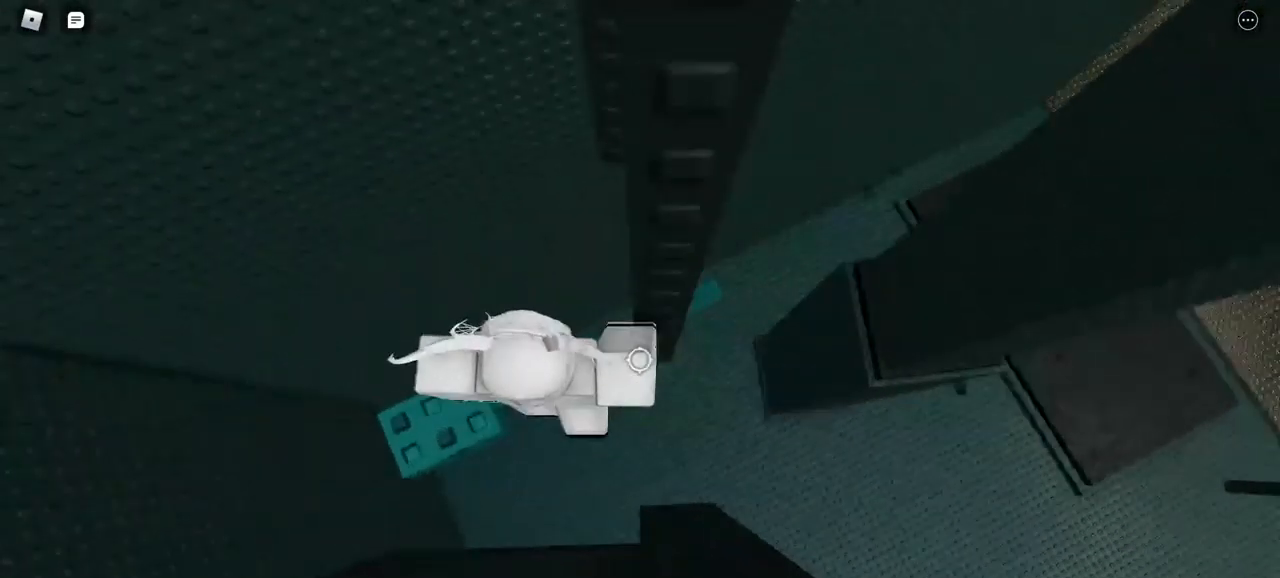
{"keys": [], "mouse": ["right"], "events": [[333, "w", "down"], [433, "d", "up"], [467, "w", "up"]]}
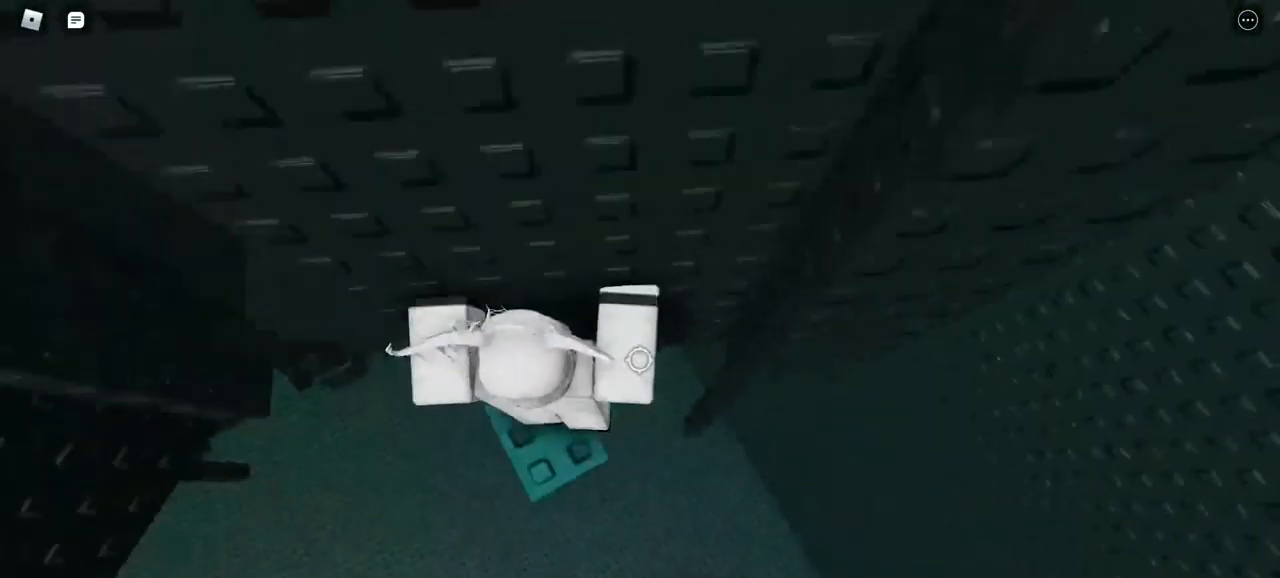
{"keys": ["a"], "mouse": ["right"], "events": [[300, "a", "down"]]}
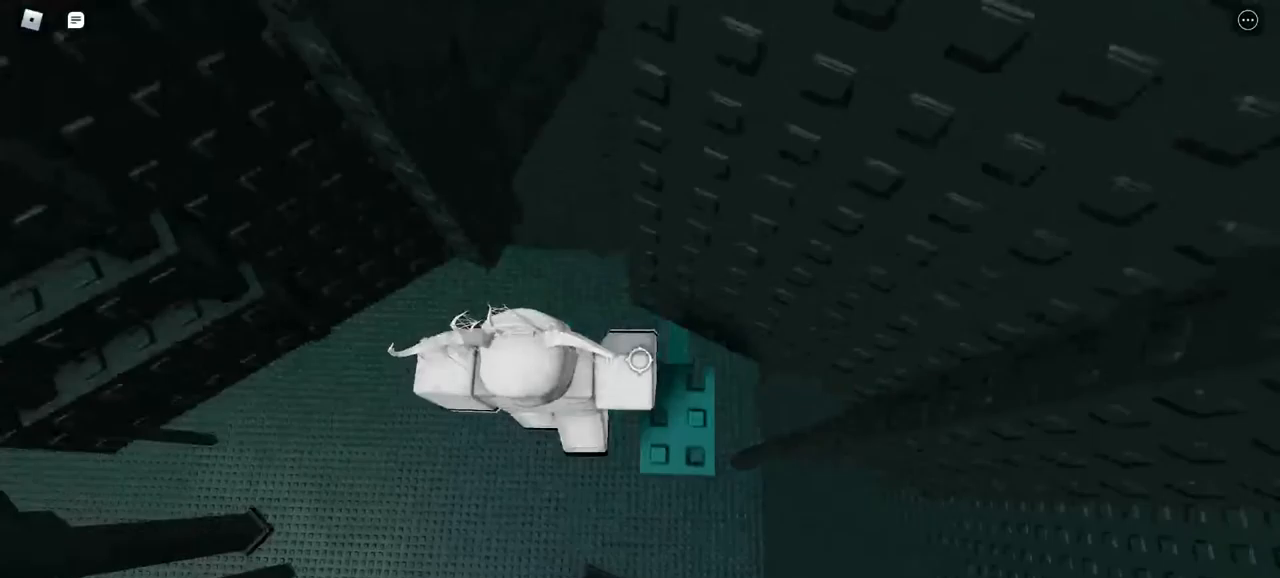
{"keys": ["a", "w"], "mouse": ["right"], "events": [[117, "w", "down"]]}
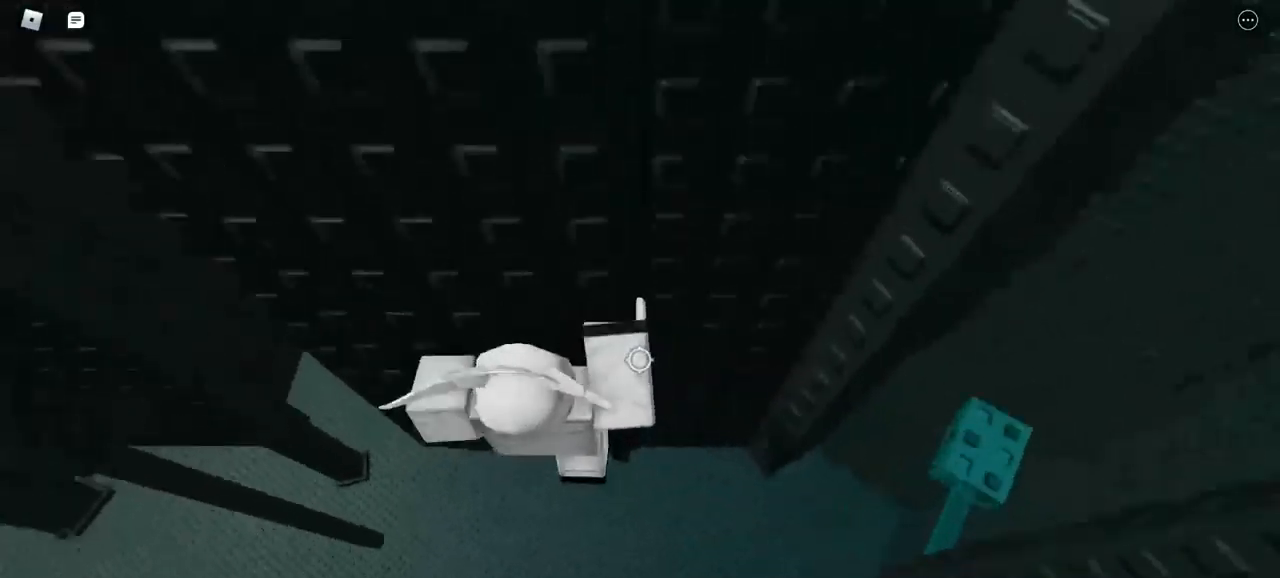
{"keys": ["a", "w"], "mouse": ["right"], "events": [[83, "a", "up"], [317, "a", "down"]]}
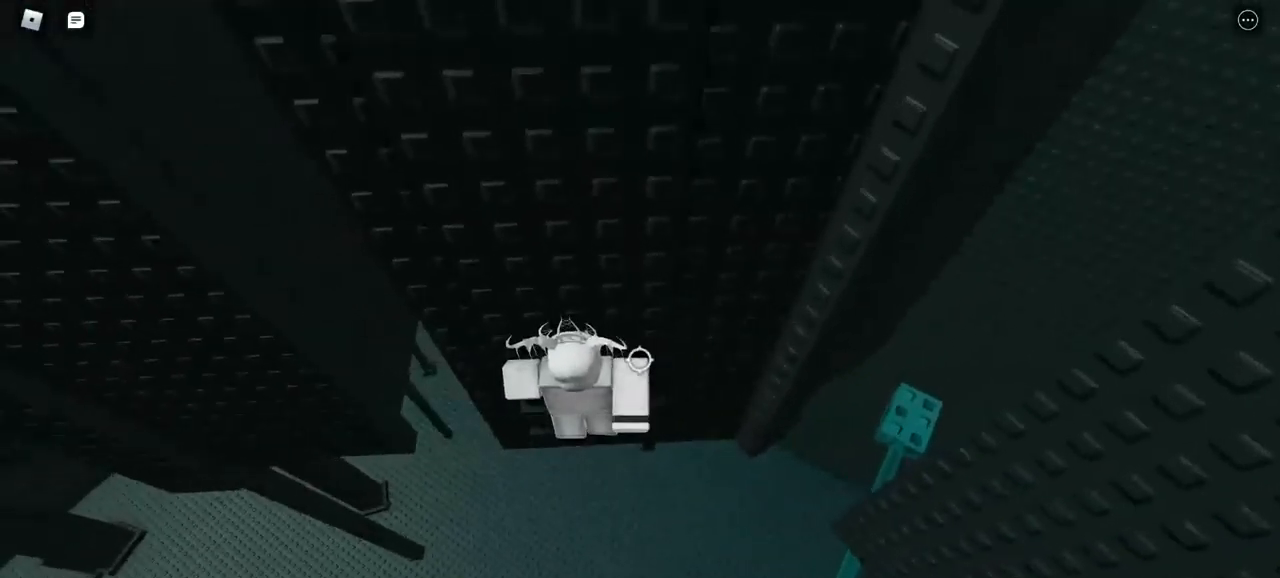
{"keys": [], "mouse": ["right"], "events": [[233, "a", "up"], [367, "w", "up"]]}
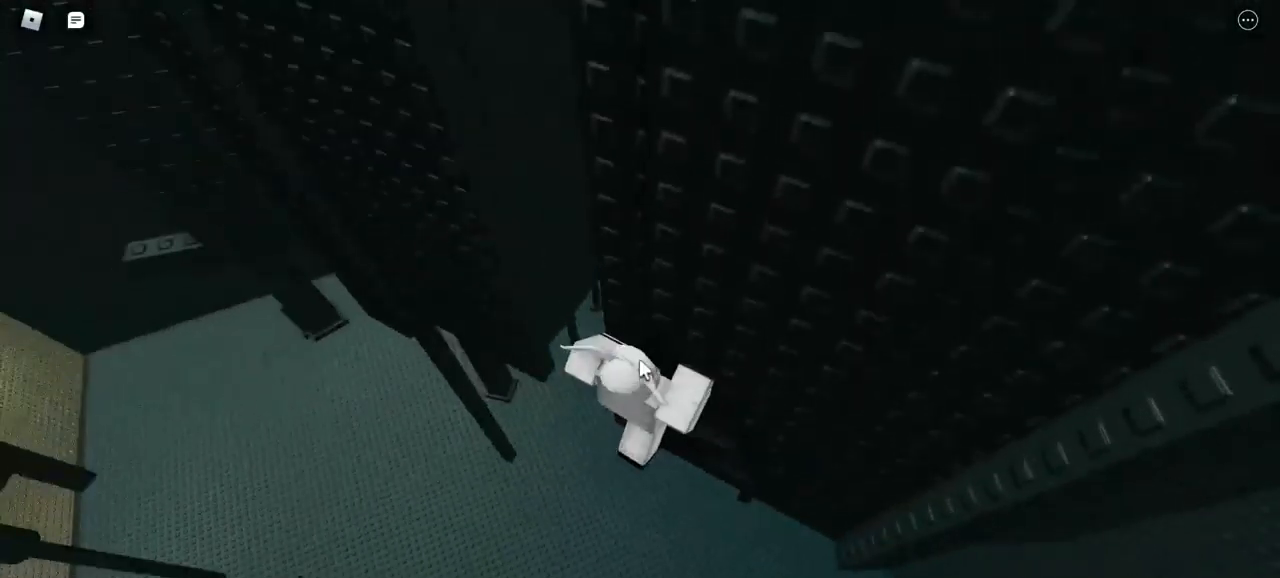
{"keys": ["a", "w"], "mouse": ["right"], "events": [[17, "a", "down"], [383, "w", "down"]]}
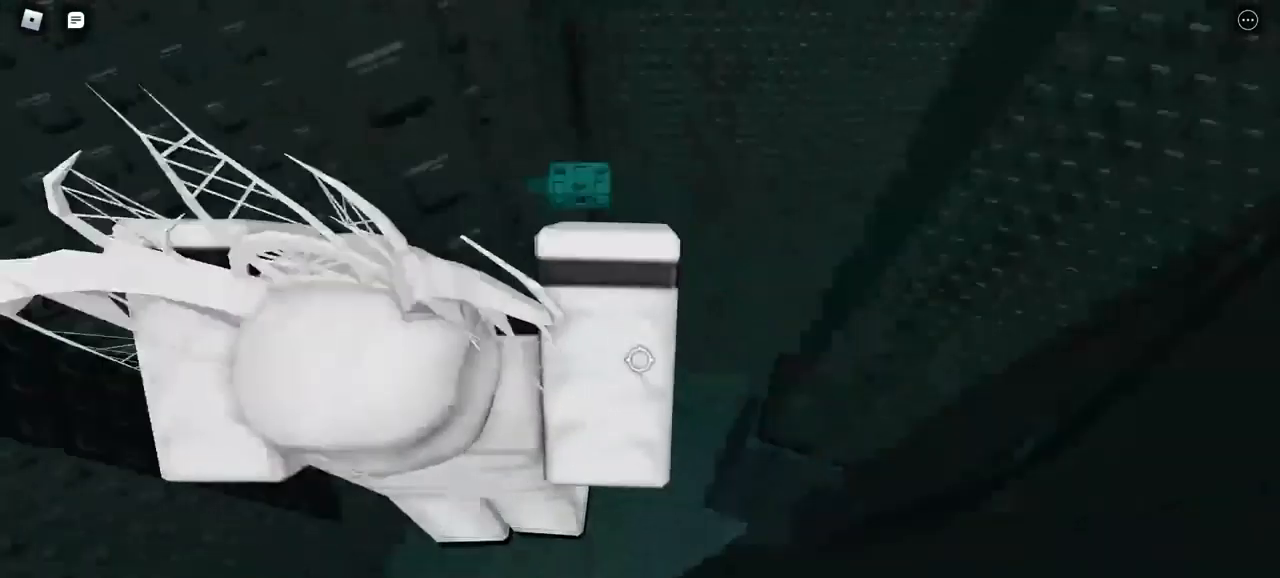
{"keys": [], "mouse": ["right"], "events": [[300, "w", "up"], [350, "a", "up"]]}
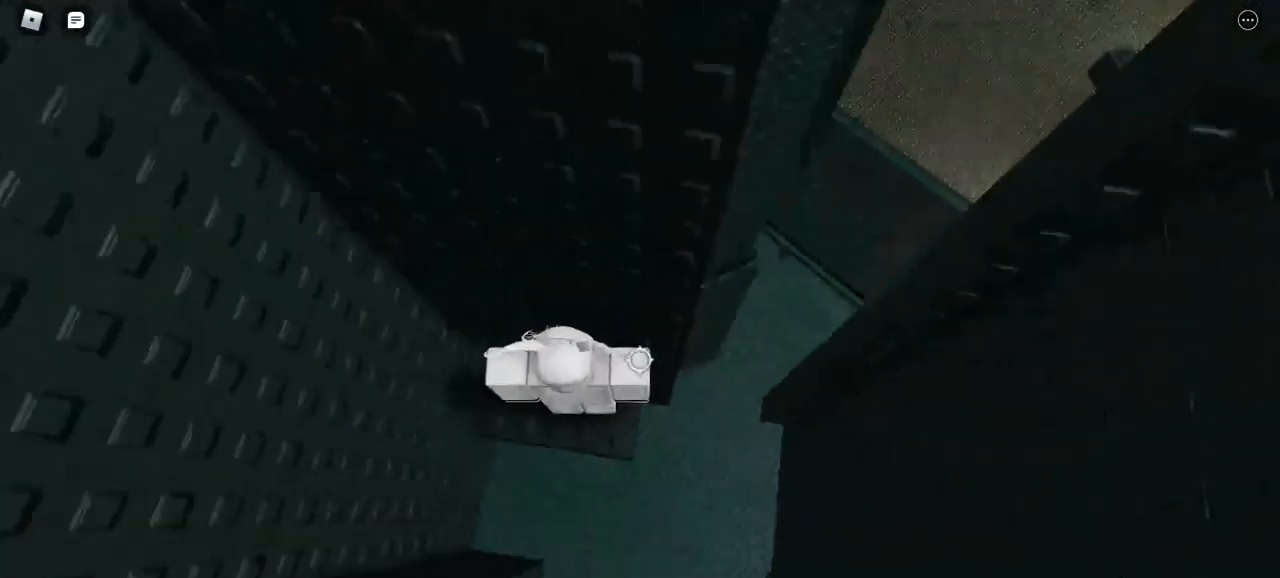
{"keys": ["d"], "mouse": ["right"], "events": [[117, "d", "down"], [217, "d", "up"], [450, "d", "down"]]}
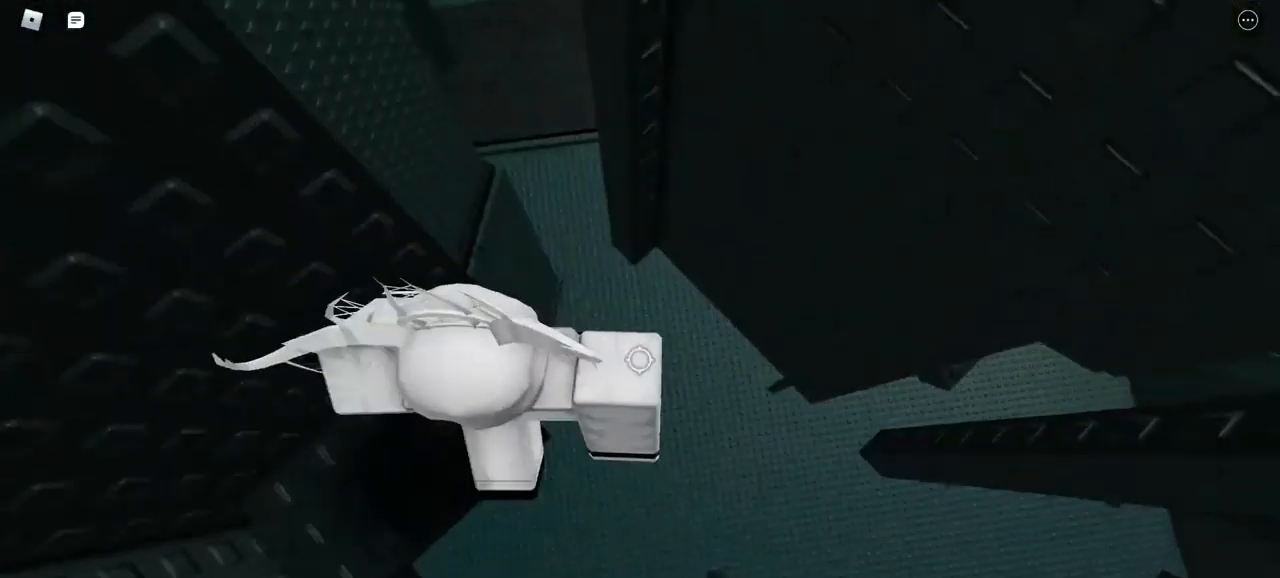
{"keys": ["d"], "mouse": ["right"], "events": []}
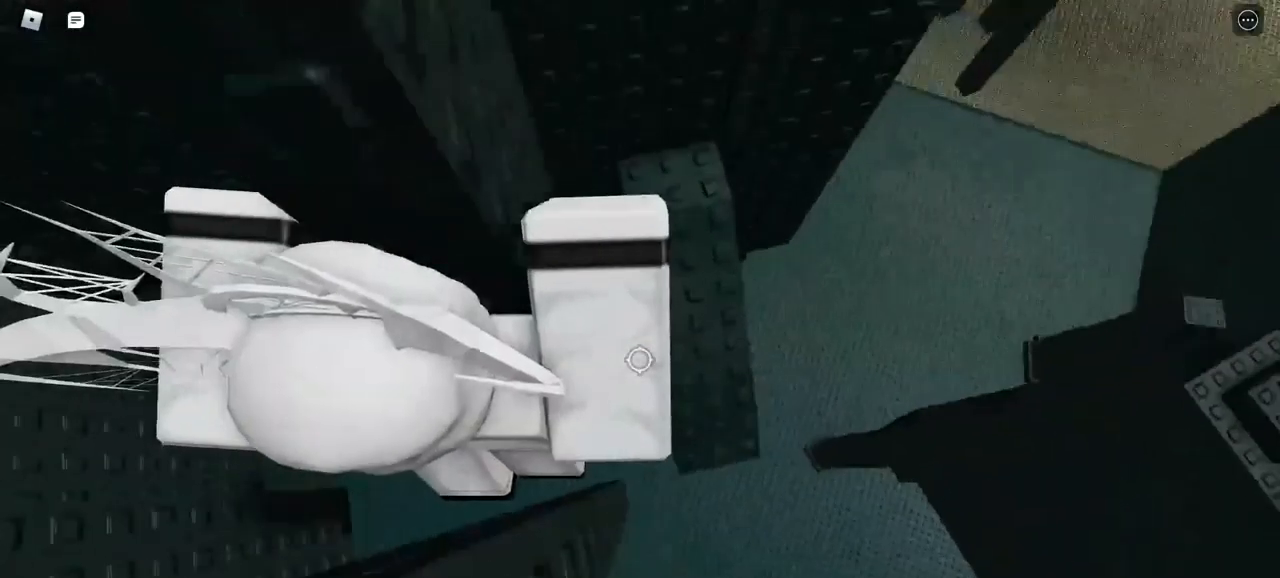
{"keys": ["w"], "mouse": ["right"], "events": [[200, "w", "down"], [283, "d", "up"]]}
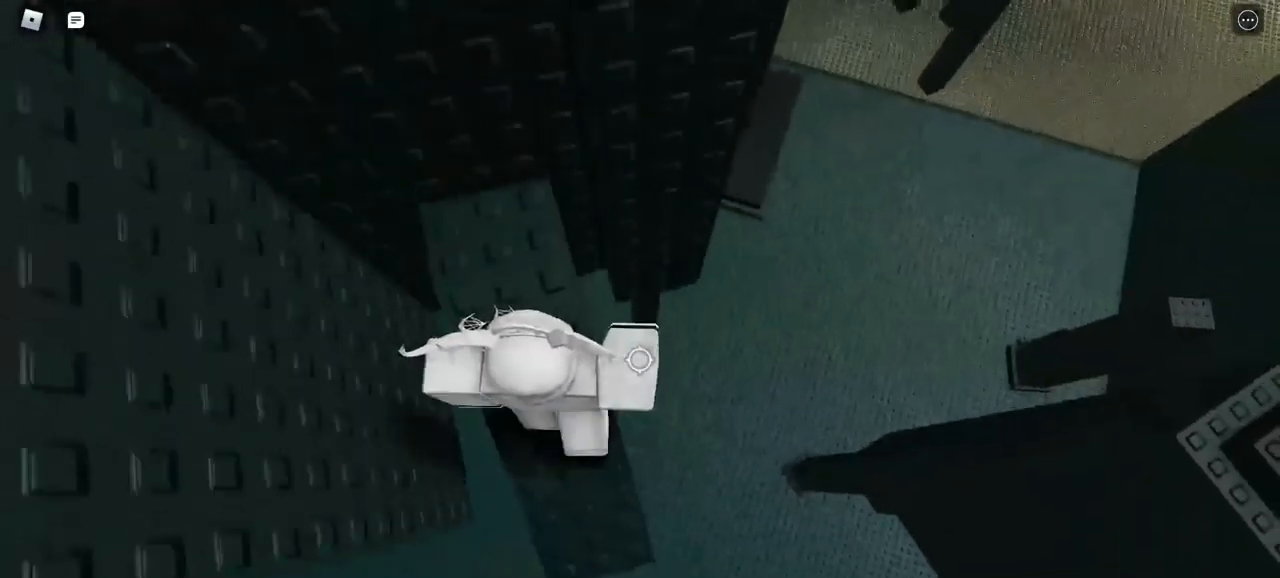
{"keys": [], "mouse": ["right"], "events": [[233, "w", "up"]]}
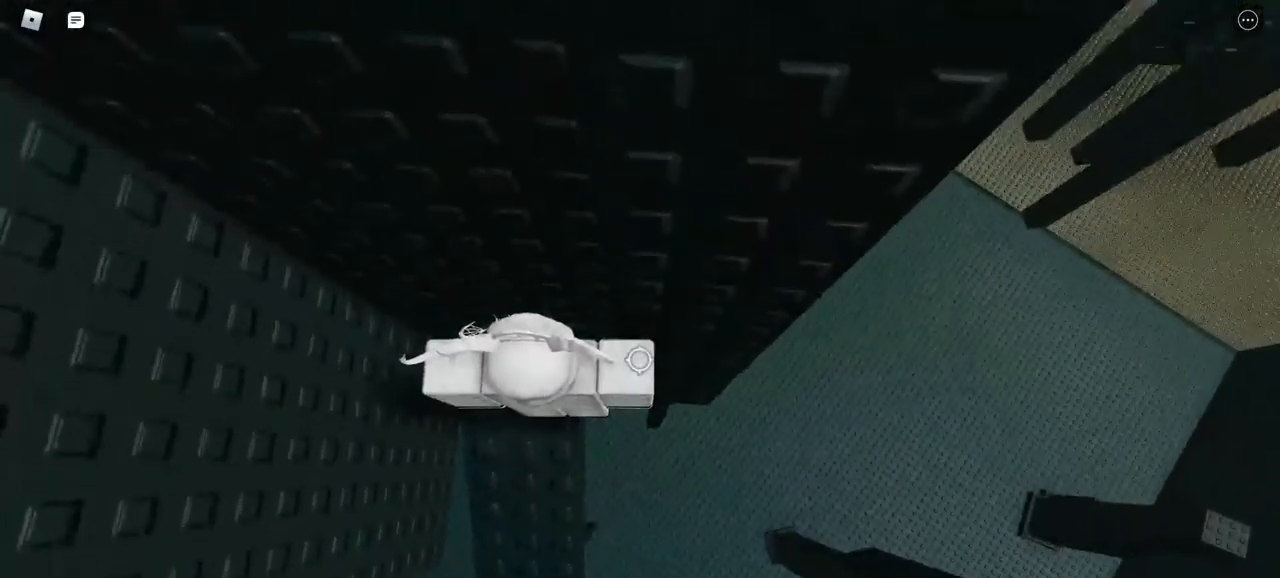
{"keys": ["d"], "mouse": ["right"], "events": [[117, "d", "down"]]}
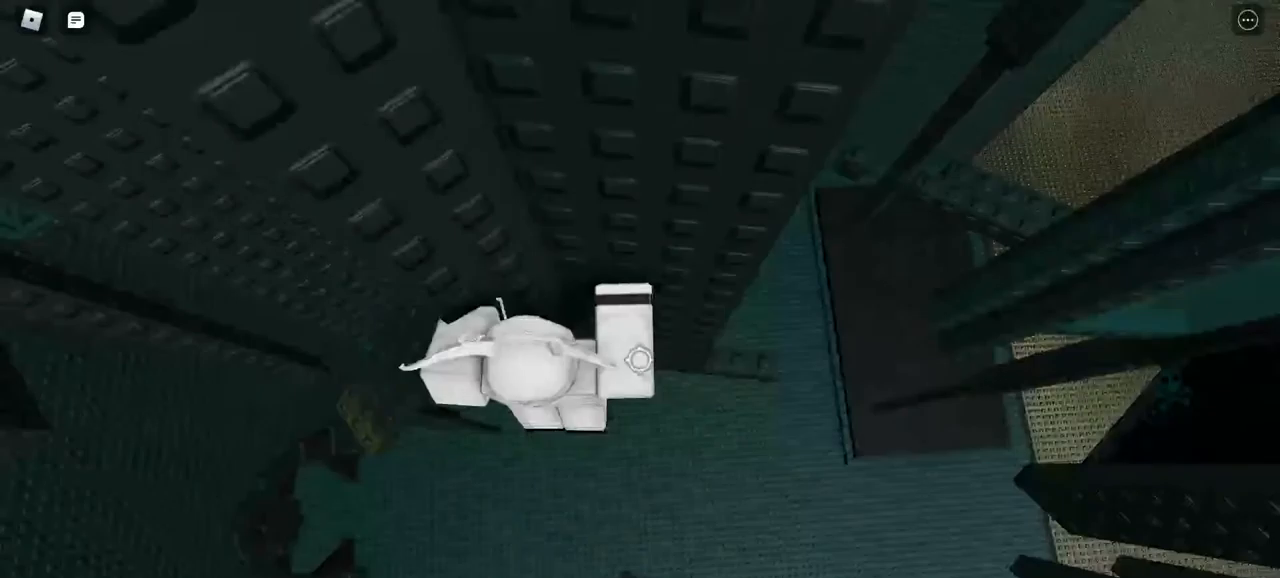
{"keys": [], "mouse": ["right"], "events": [[400, "d", "up"]]}
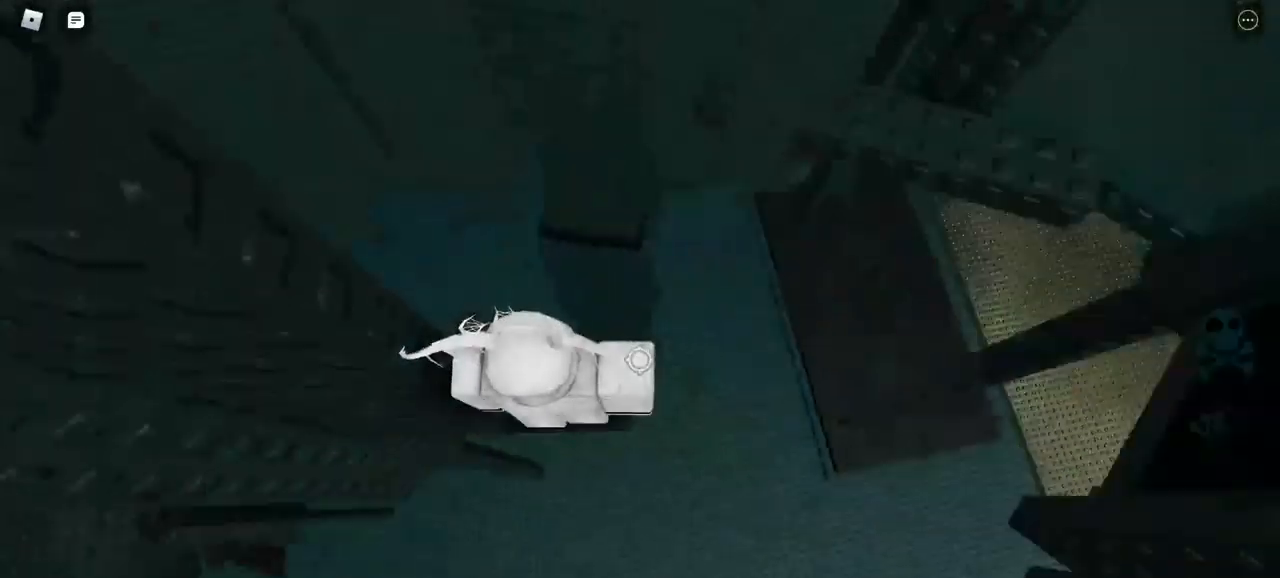
{"keys": ["w"], "mouse": ["right"], "events": [[50, "w", "down"]]}
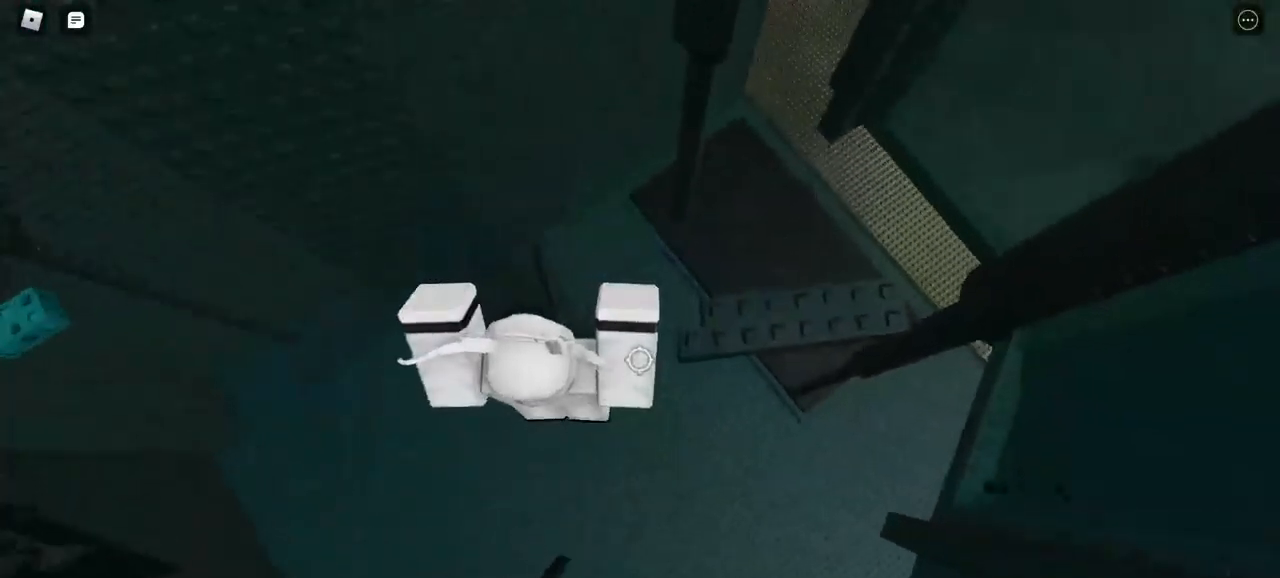
{"keys": [], "mouse": ["right"], "events": [[100, "w", "up"], [200, "w", "down"], [300, "w", "up"]]}
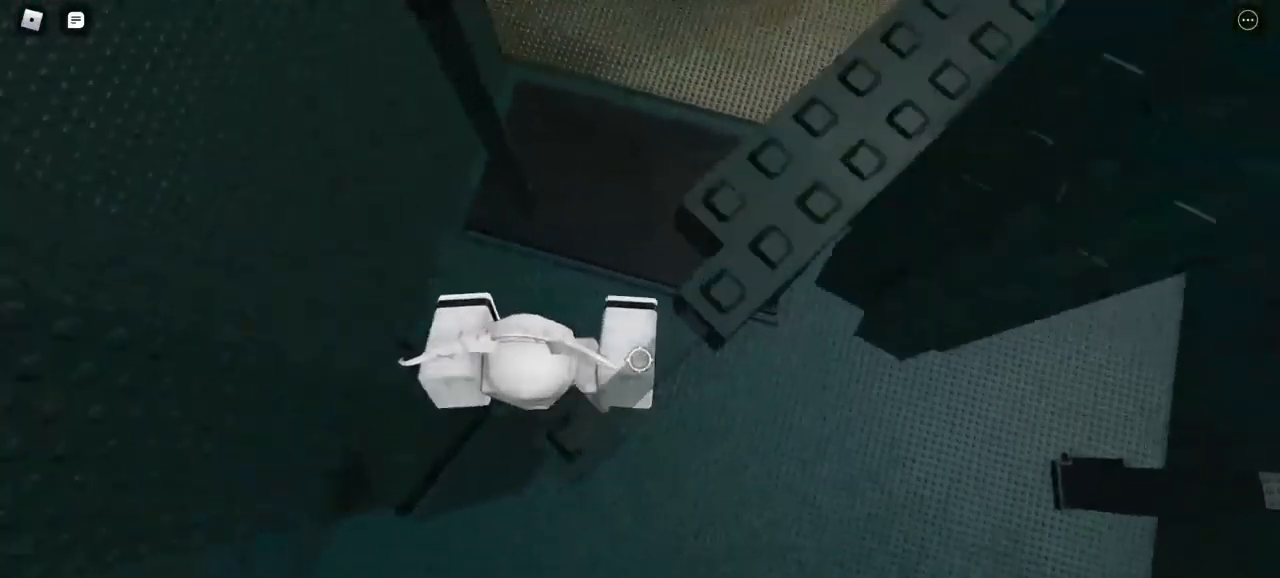
{"keys": ["d", "w"], "mouse": ["right"], "events": [[117, "d", "down"], [117, "s", "down"], [167, "s", "up"], [300, "d", "up"], [350, "d", "down"], [400, "w", "down"]]}
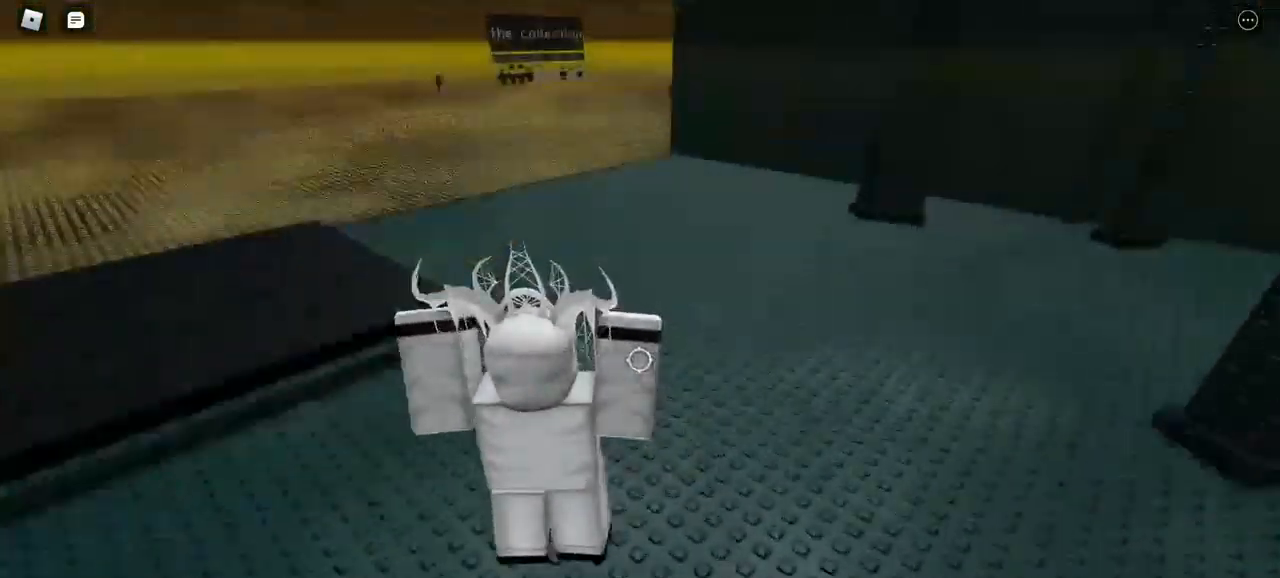
{"keys": ["w"], "mouse": ["right"], "events": [[183, "d", "up"]]}
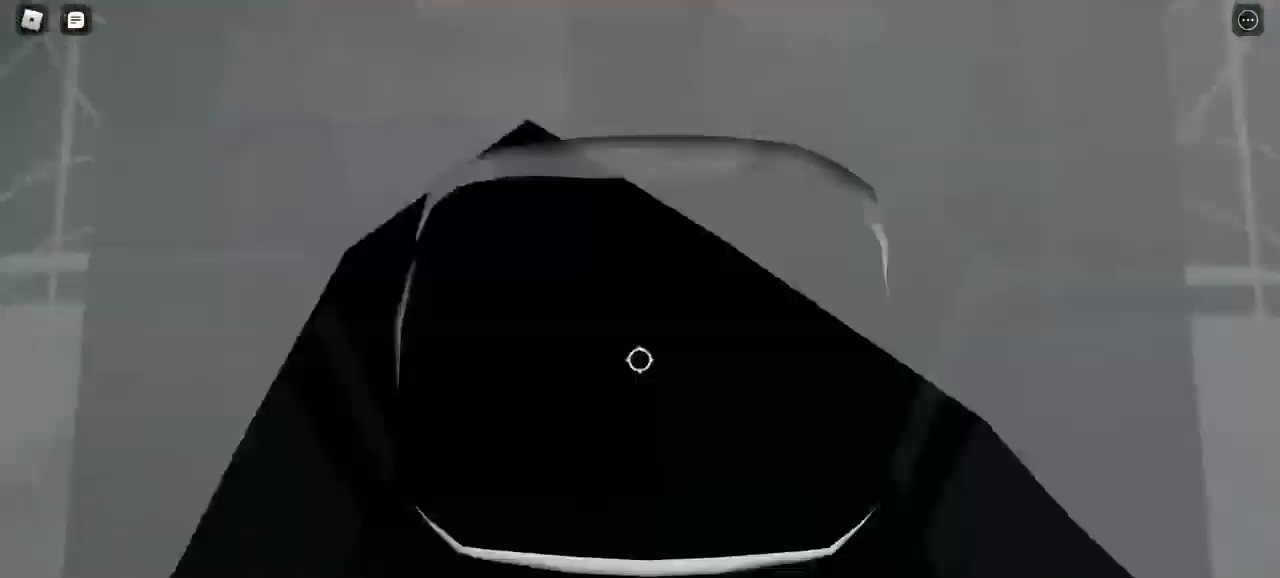
{"keys": ["w"], "mouse": [], "events": [[333, "mouse_right", "up"]]}
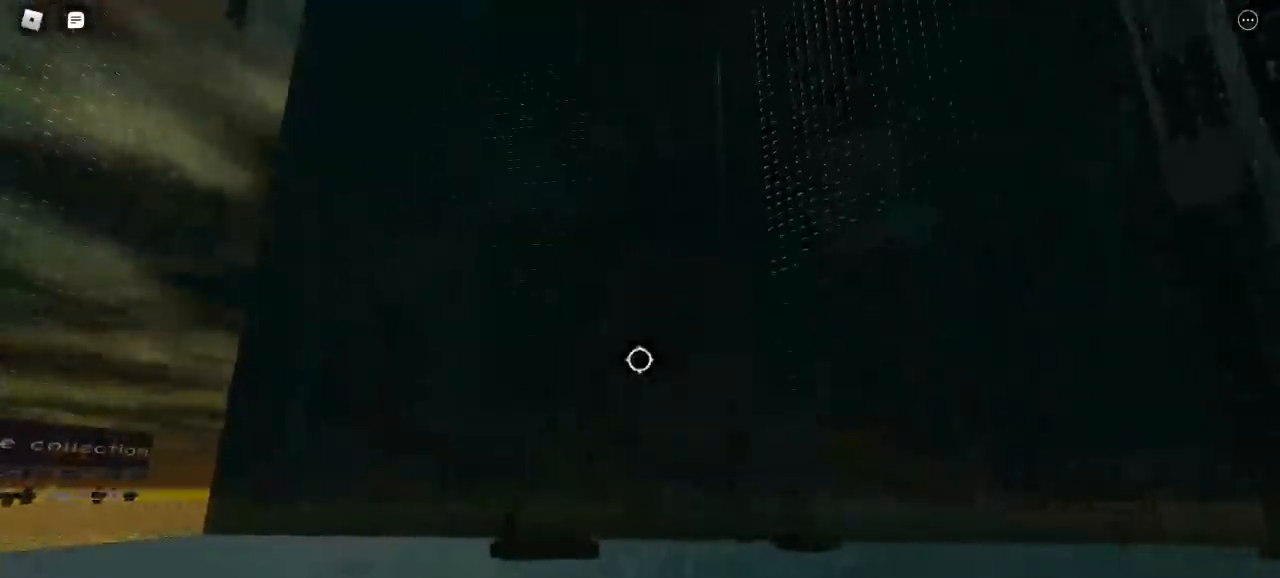
{"keys": ["w"], "mouse": [], "events": [[100, "a", "down"], [483, "a", "up"]]}
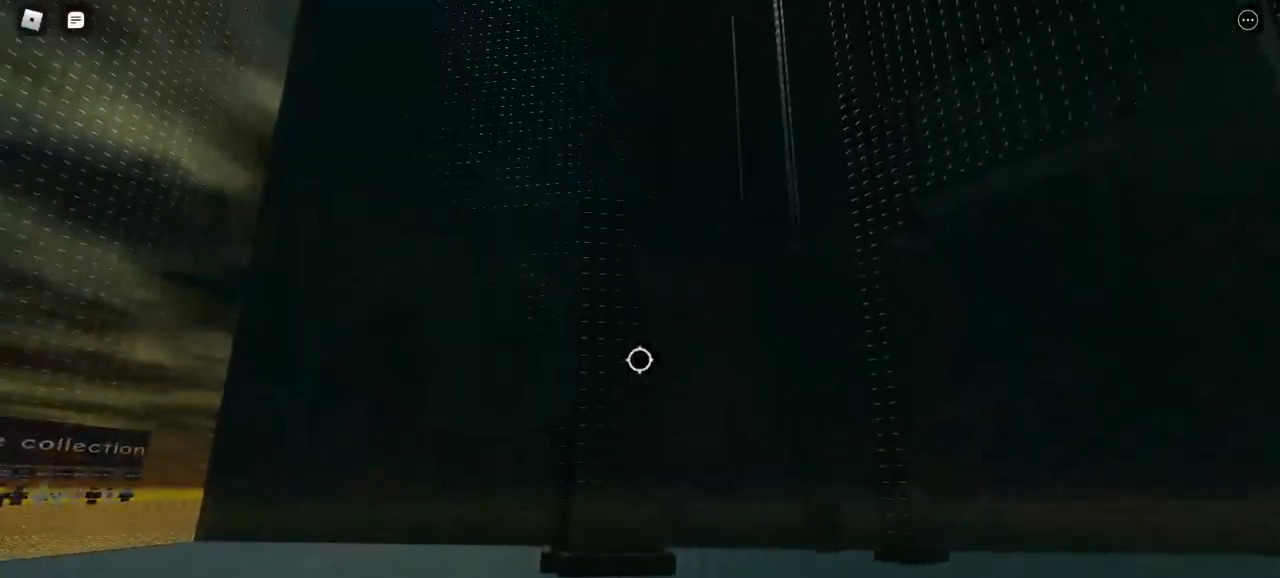
{"keys": ["w"], "mouse": [], "events": [[67, "a", "down"], [500, "a", "up"]]}
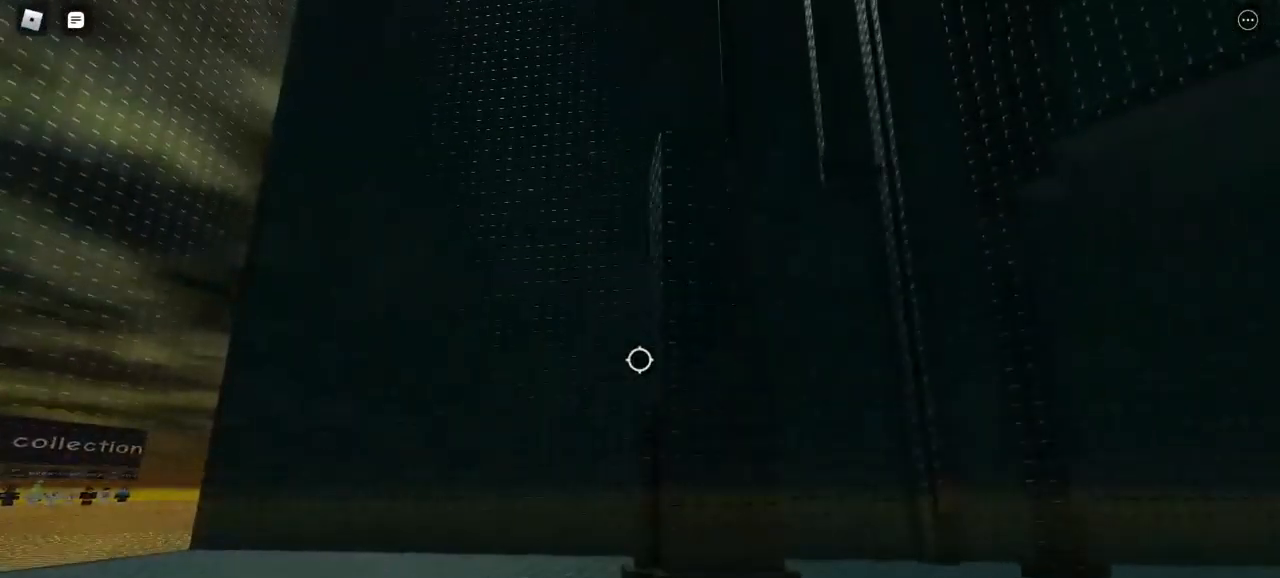
{"keys": [], "mouse": [], "events": [[267, "w", "up"]]}
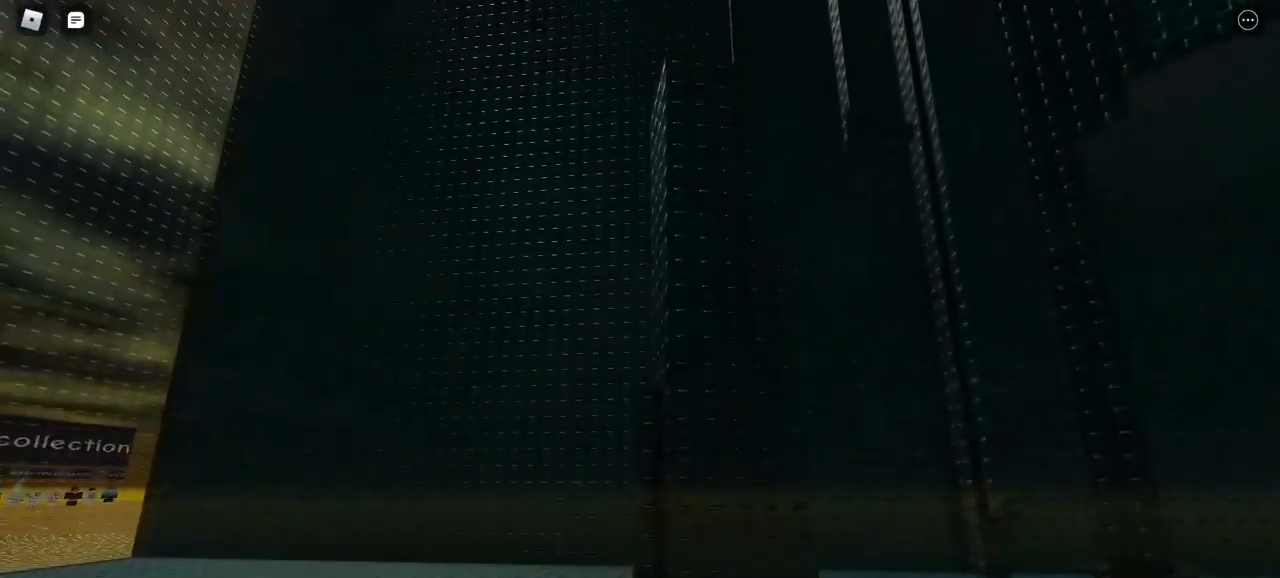
{"keys": [], "mouse": [], "events": []}
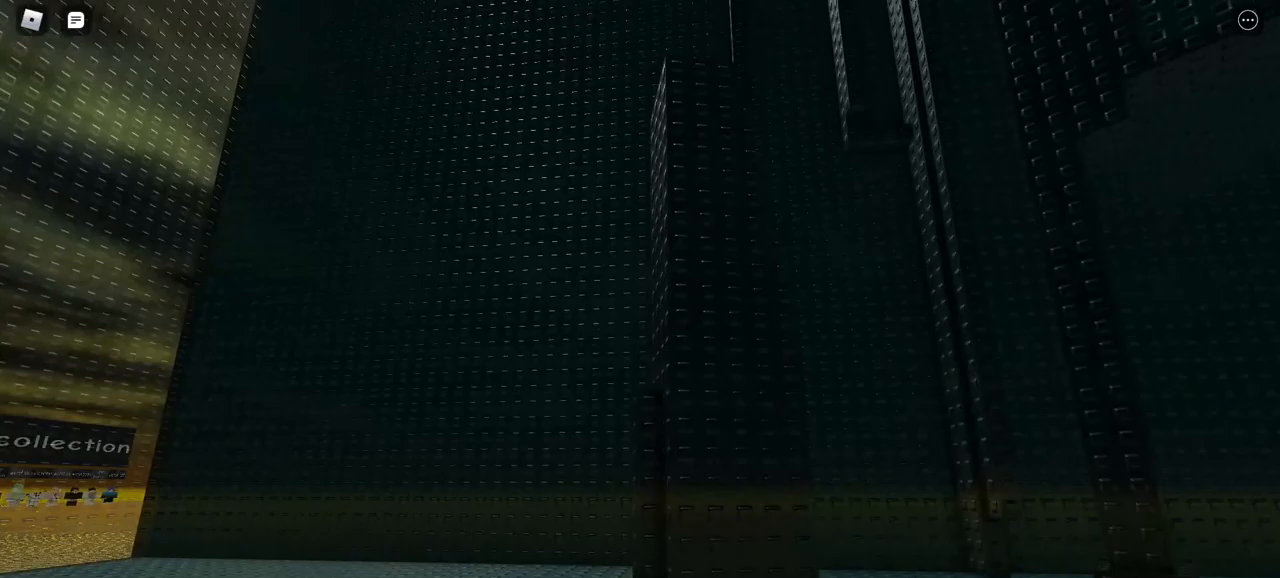
{"keys": [], "mouse": [], "events": []}
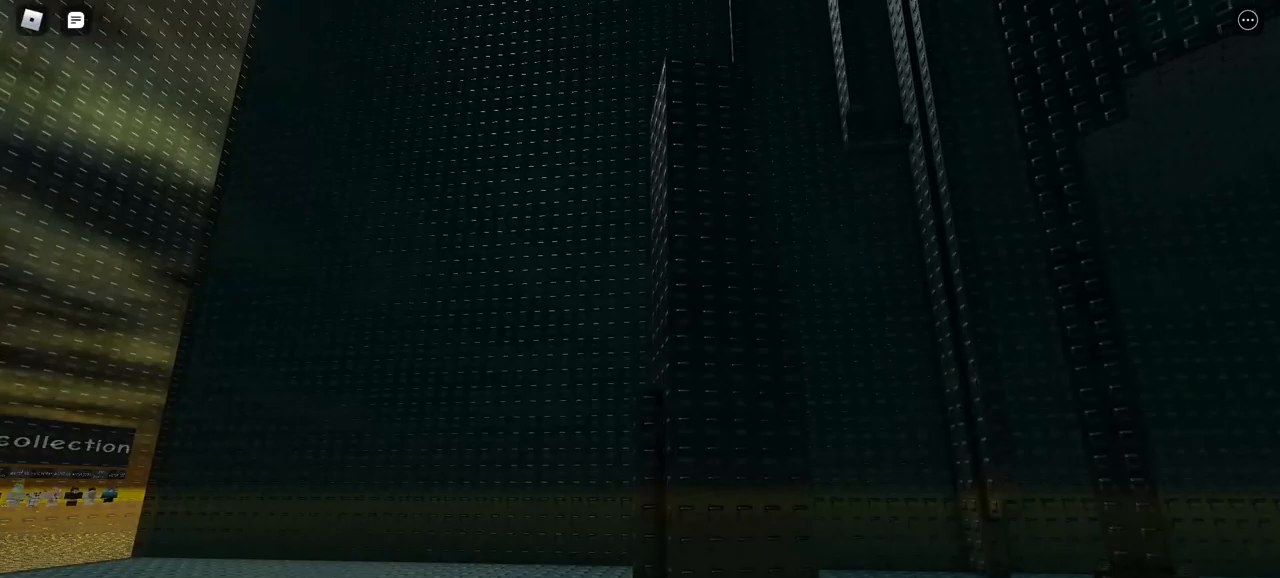
{"keys": [], "mouse": [], "events": []}
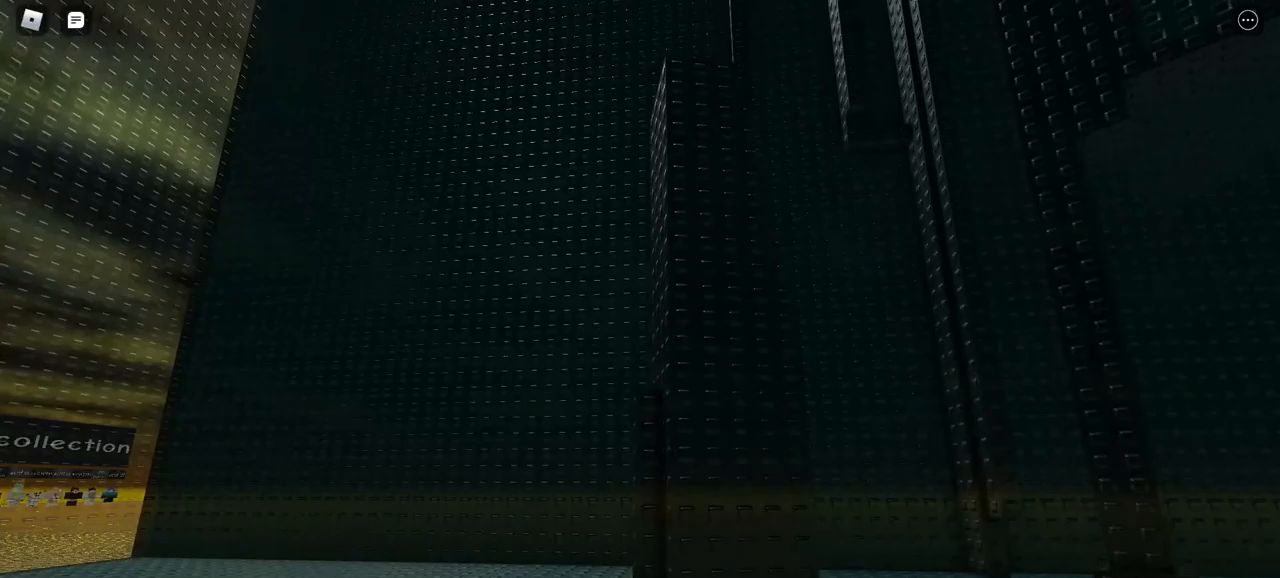
{"keys": ["w"], "mouse": [], "events": [[417, "w", "down"]]}
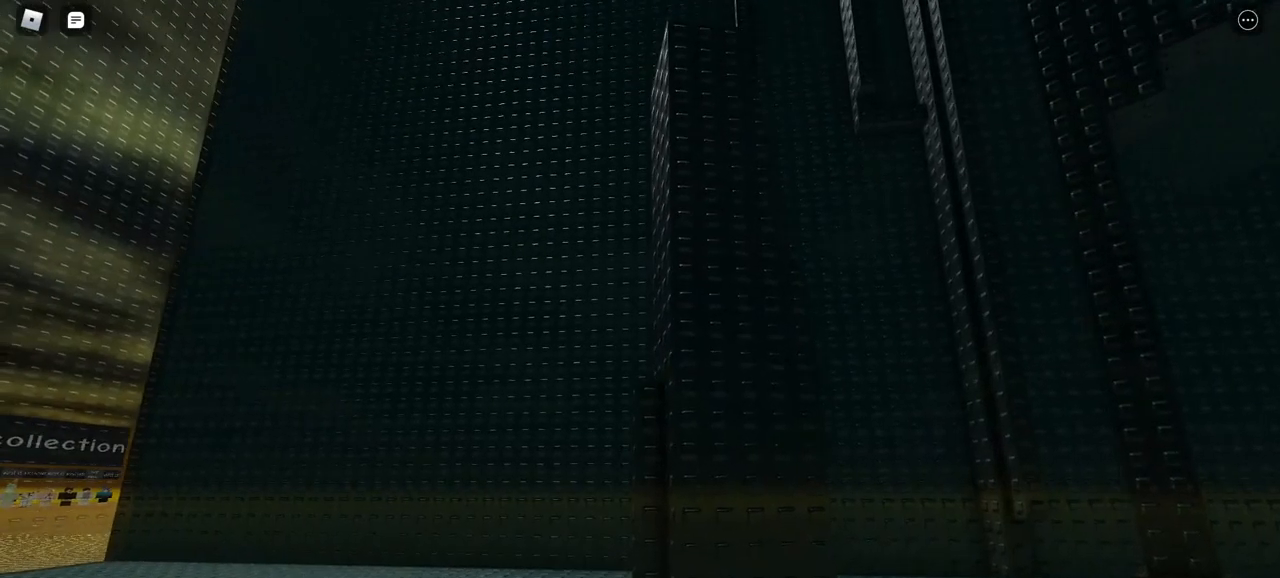
{"keys": ["a", "w"], "mouse": [], "events": [[467, "a", "down"]]}